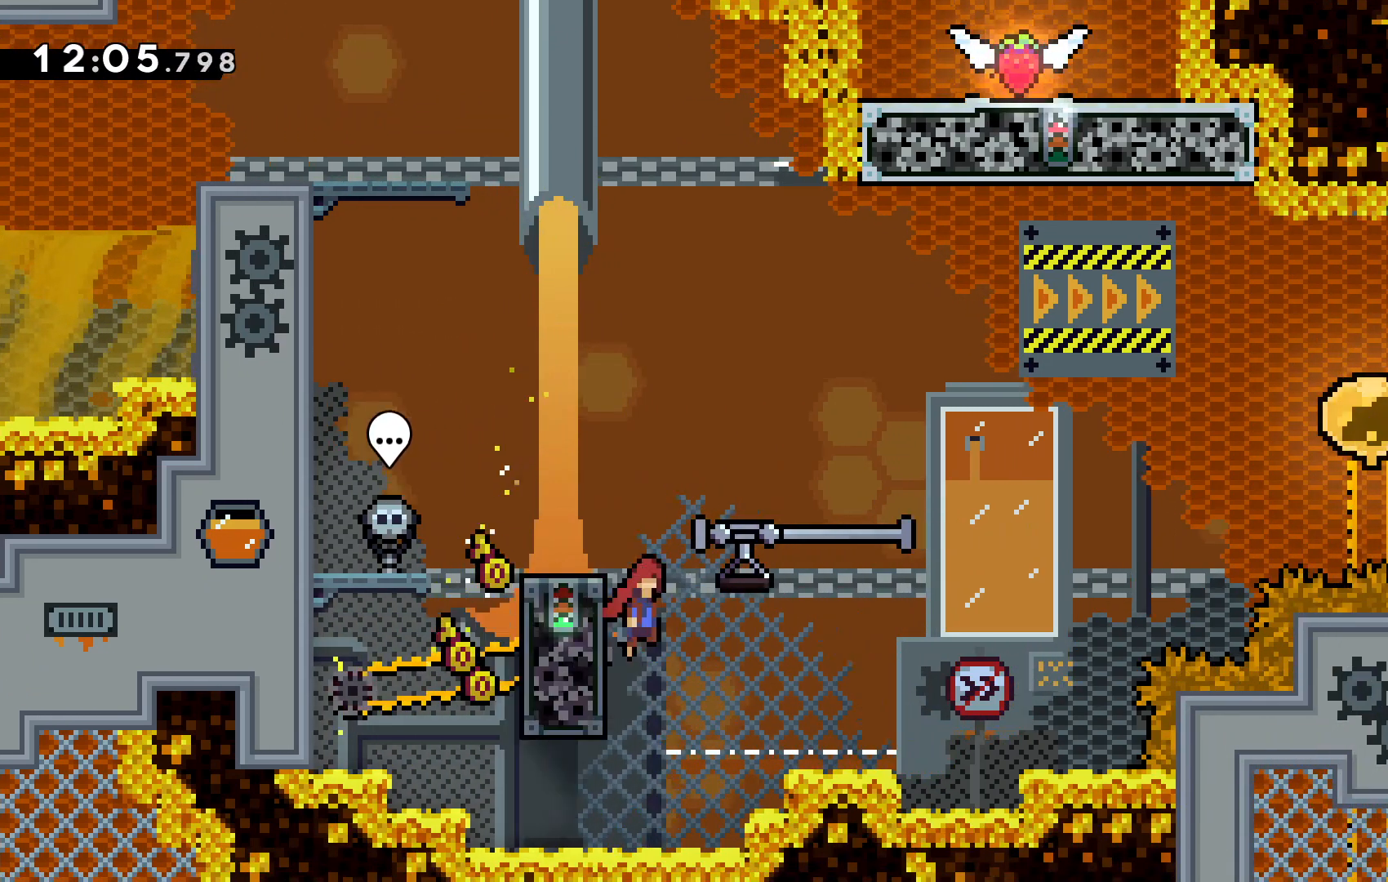
Gameplay with keyboard; each line is a JSON object with the keys held at the frame after it. "events" lists presses ("down") and releases ("up") of "c", "down", "escape", "left", "right", "tilde", "up", "x" and "z" between this image and that frame as [ms after this image, input, new state], when the widget could be followed in between. No other keys are recorded. Mouse input is not recorded.
{"keys": ["right", "up", "z"], "events": [[100, "up", "down"], [133, "z", "down"], [200, "c", "up"]]}
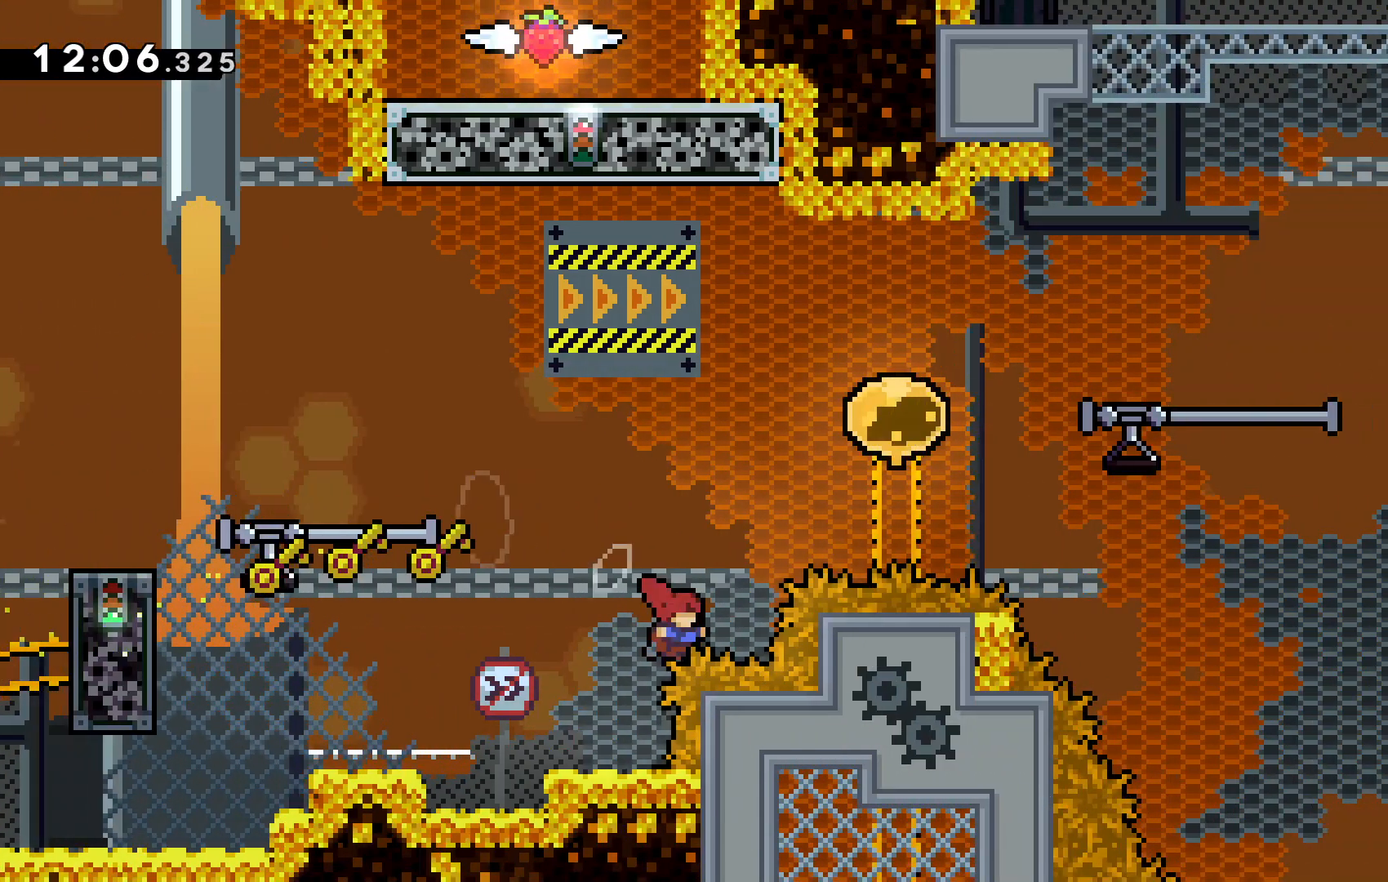
{"keys": [], "events": [[100, "right", "up"], [167, "c", "down"], [167, "z", "up"], [200, "up", "up"], [267, "c", "up"], [333, "c", "down"], [433, "c", "up"]]}
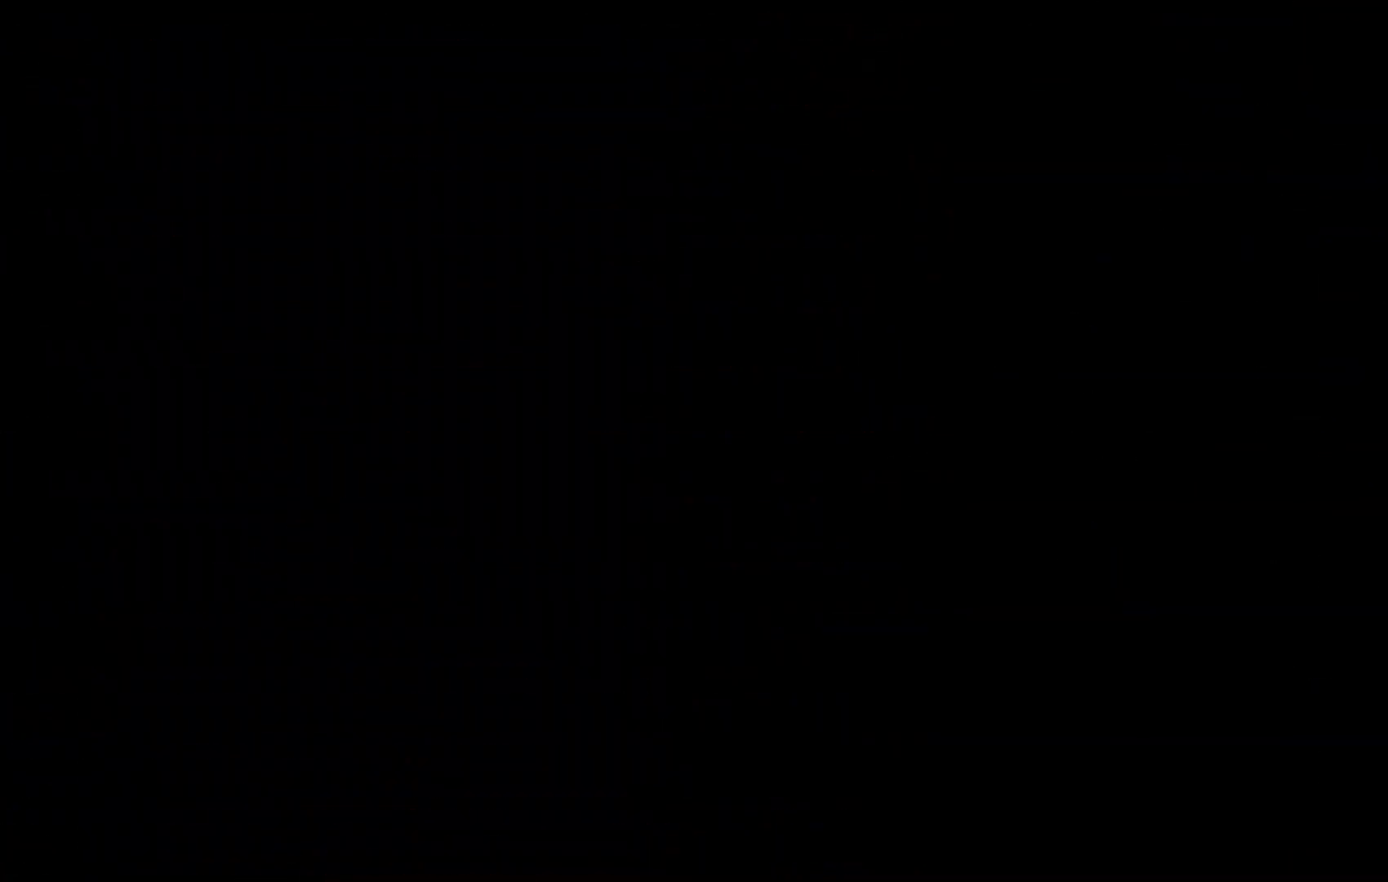
{"keys": [], "events": []}
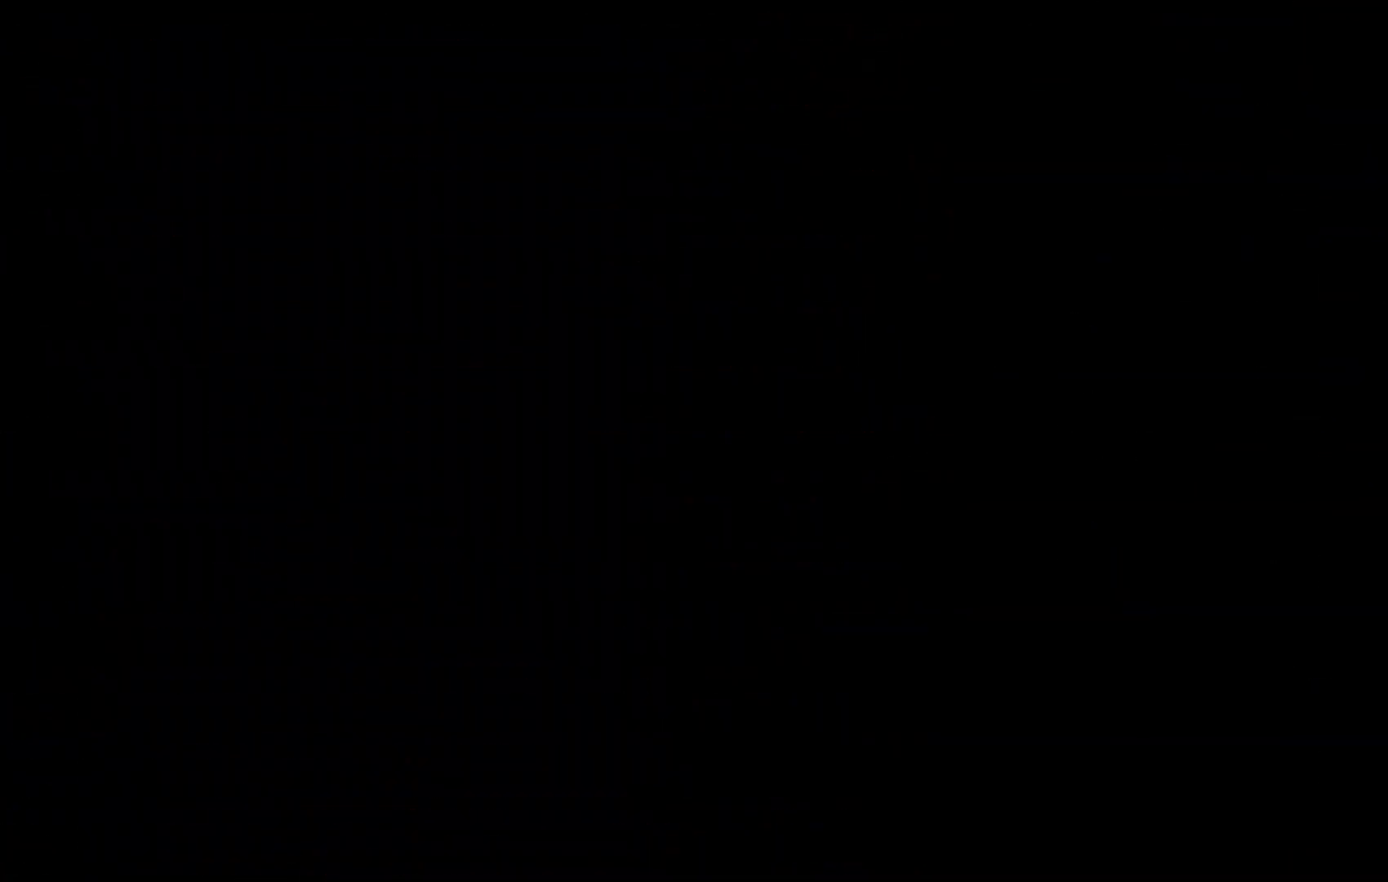
{"keys": [], "events": []}
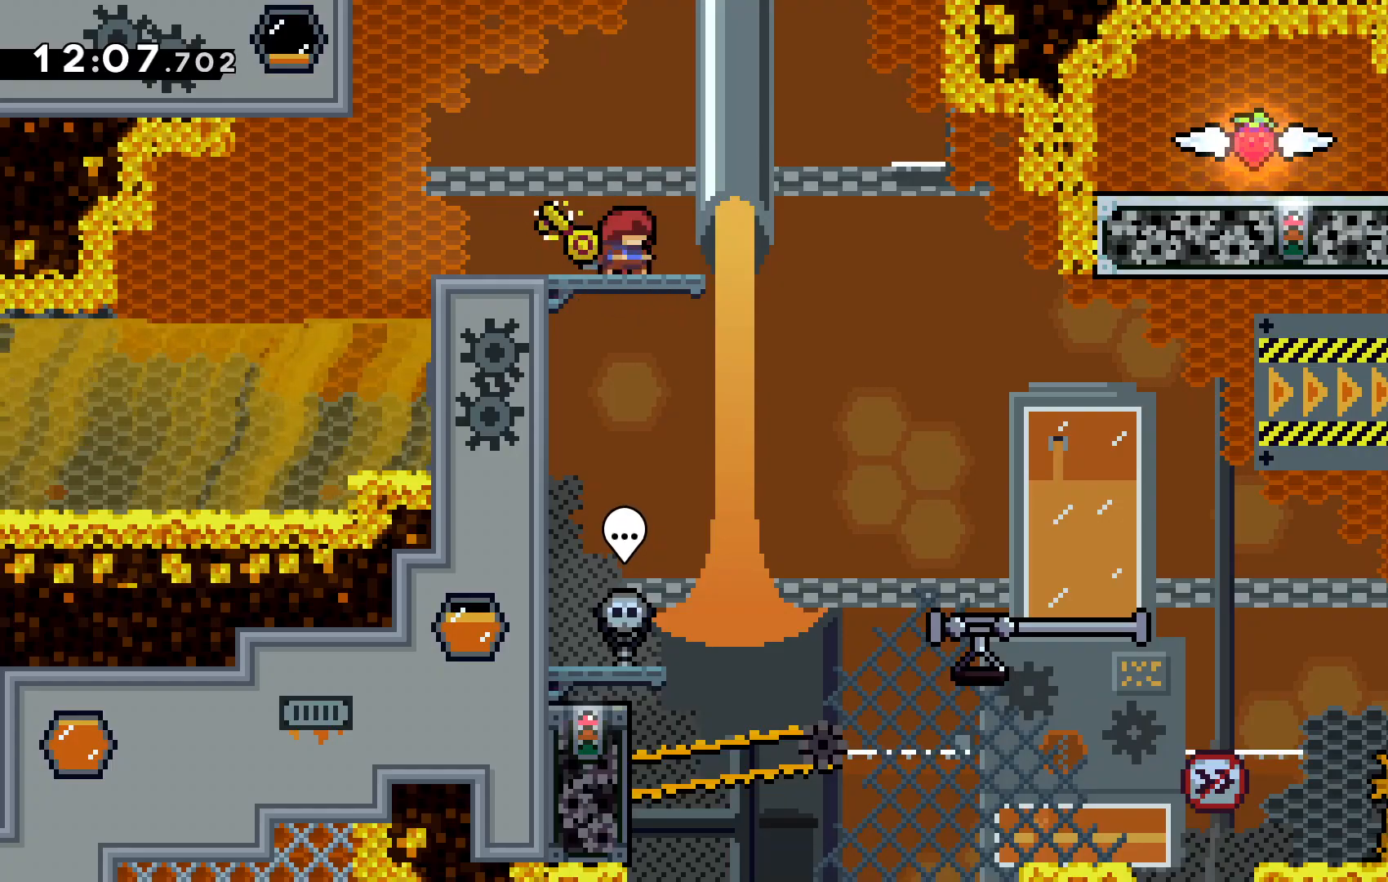
{"keys": ["right"], "events": [[300, "right", "down"]]}
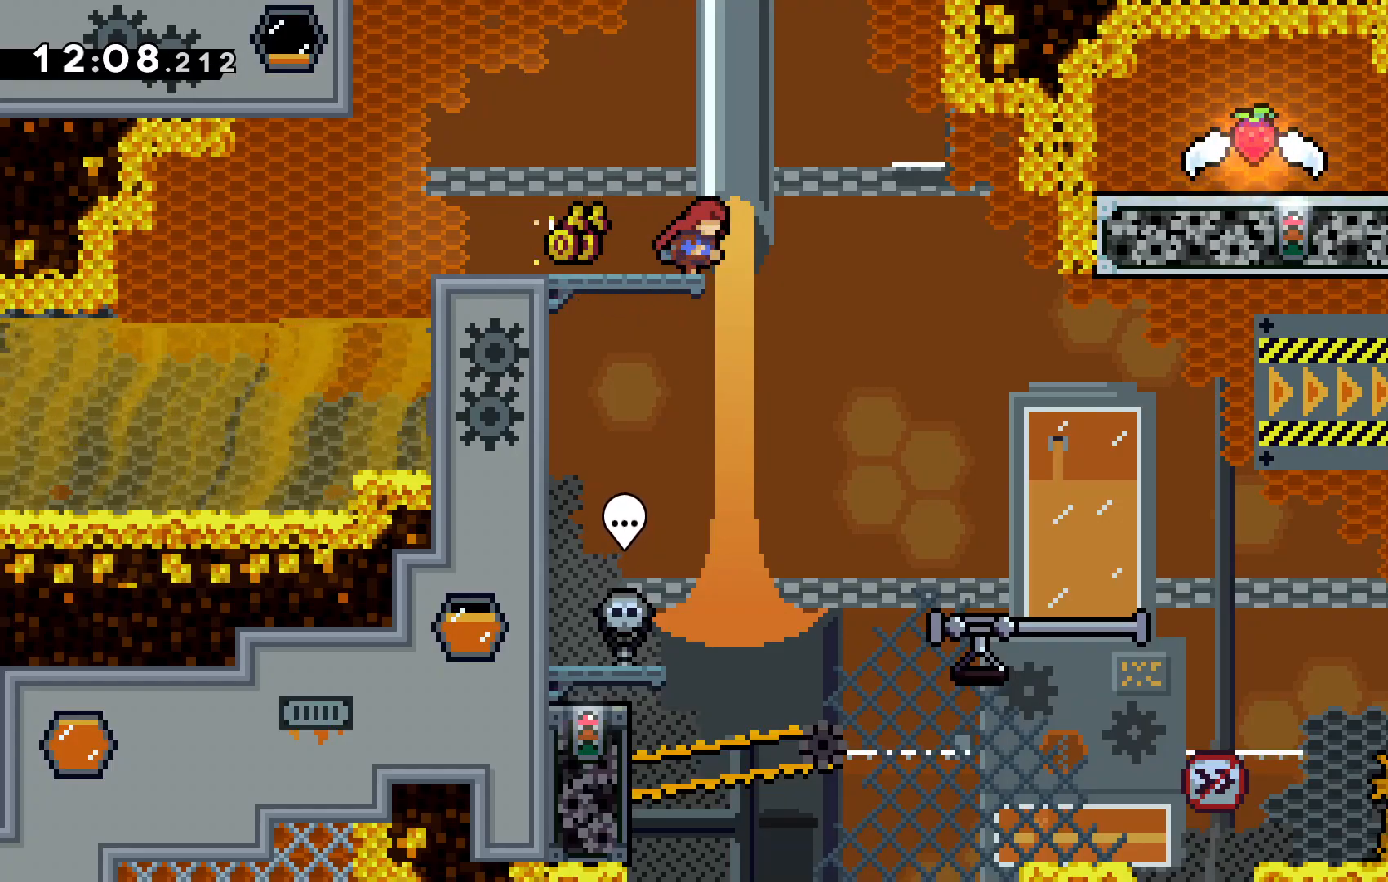
{"keys": [], "events": [[167, "right", "up"], [300, "left", "down"], [433, "left", "up"]]}